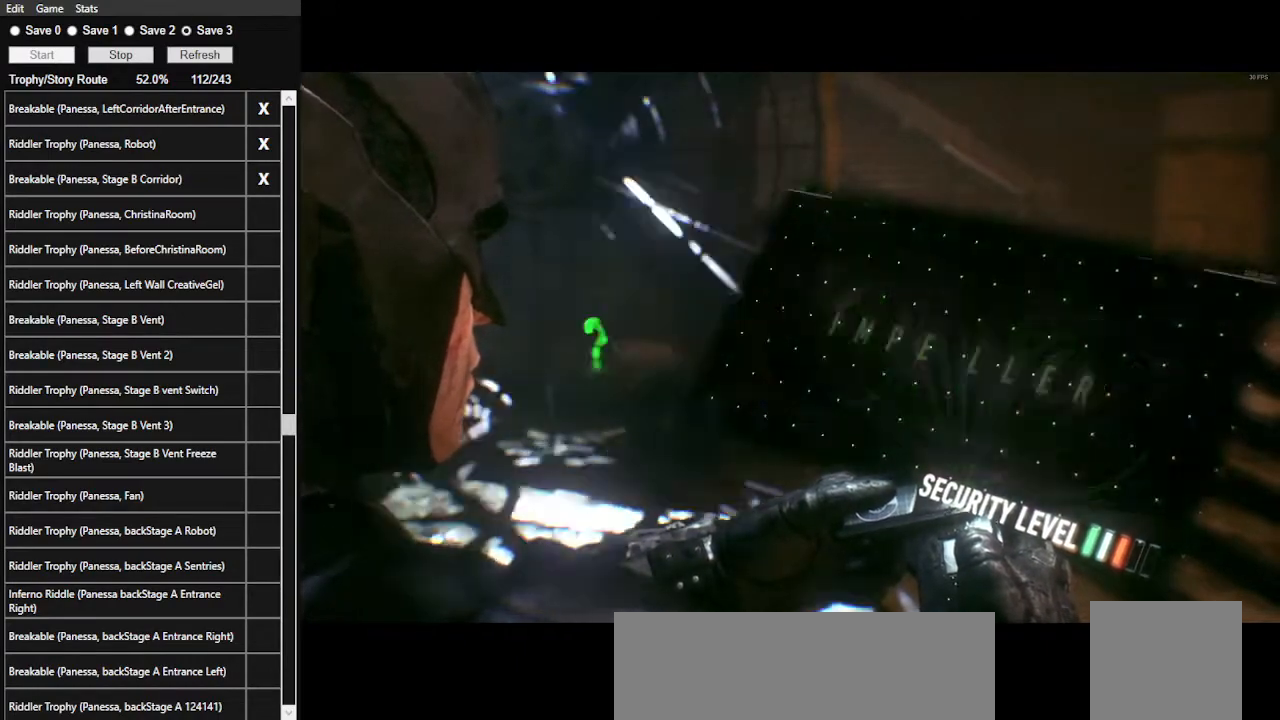
Gameplay with keyboard and mouse; each line is a JSON object with the keys and mouse buttons held at the frame after it. "events" lists presses ("down") and releases ("up") of ".", "/", "0", "1", "2", "3", "4", "5", "6", "7", "8", "9", "a", "alt_l", "alt_r", "b", "backslash", "backspace", "c", "caps_lock", "comma", "ctrl_l", "ctrl_r", "d", "e", "equals", "f", "g", "h", "i", "j", "k", "l", "lbracket", "m", "minus", "n", "o", "p", "q", "quote", "r", "rbracket", "return", "s", "semicolon", "shift_l", "shift_r", "space", "super", "t", "tab", "tilde", "u", "v", "w", "x", "y", "z", "mouse_left", "mouse_wheel" and "mouse_right" between this image and that frame as [ms after this image, input, new state], when the widget could be followed in between. "mouse_left", "mouse_wheel", "mouse_right" = the "left", "wheel", "right" buttons of the "mouse" list. No other keys are recorded. "wheel" means that the mouse wheel is clicked or scrolled. Not read: mouse_move.
{"keys": [], "mouse": [], "events": []}
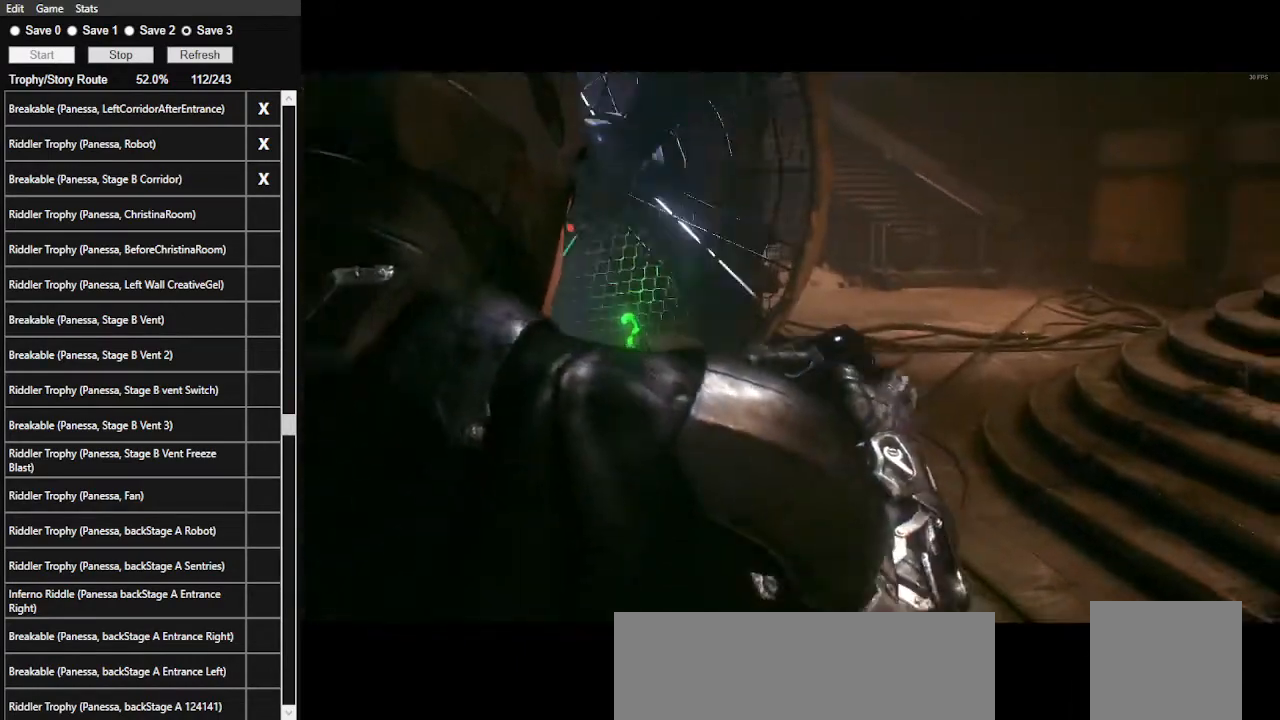
{"keys": [], "mouse": [], "events": [[167, "2", "down"], [300, "2", "up"]]}
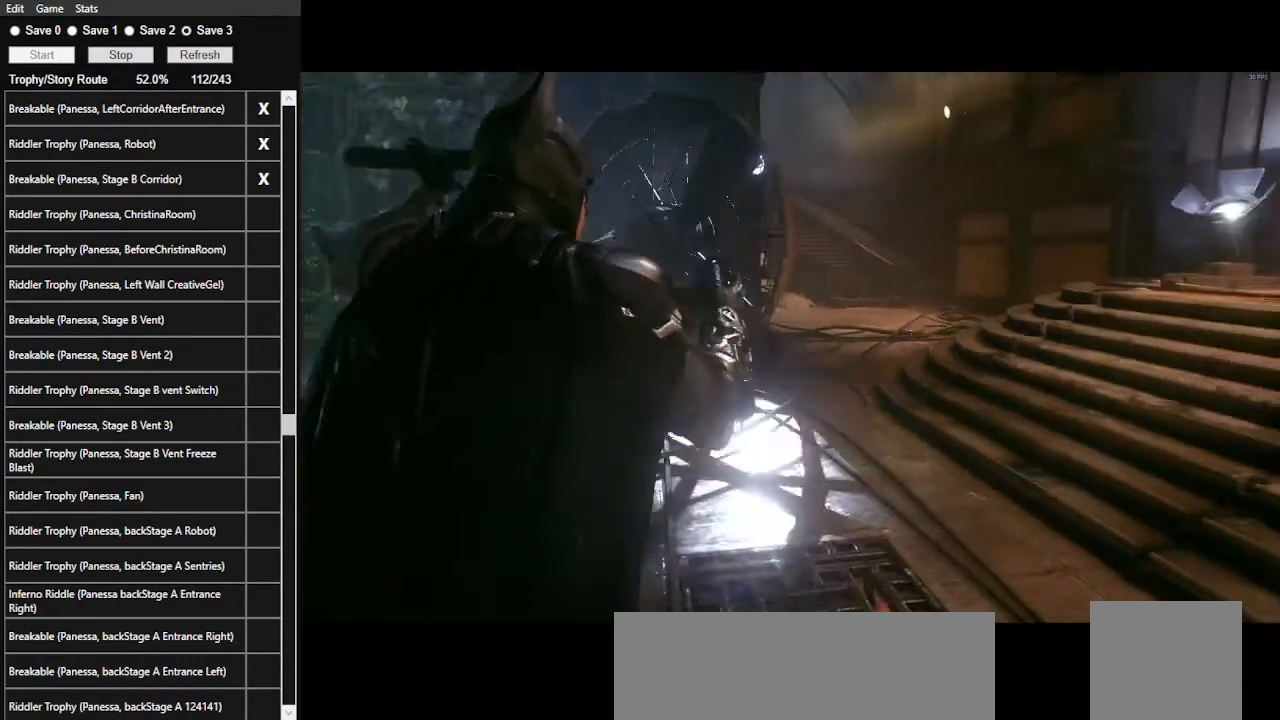
{"keys": [], "mouse": ["right"], "events": [[500, "mouse_right", "down"]]}
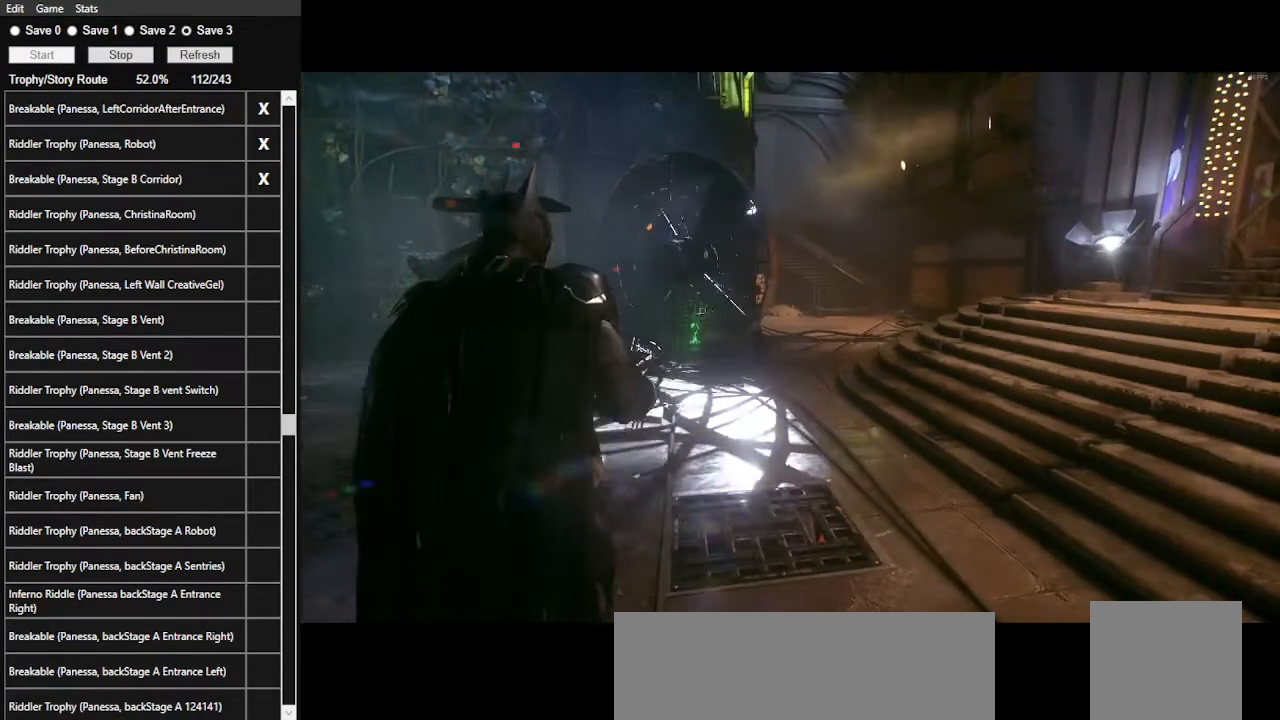
{"keys": [], "mouse": ["right"], "events": []}
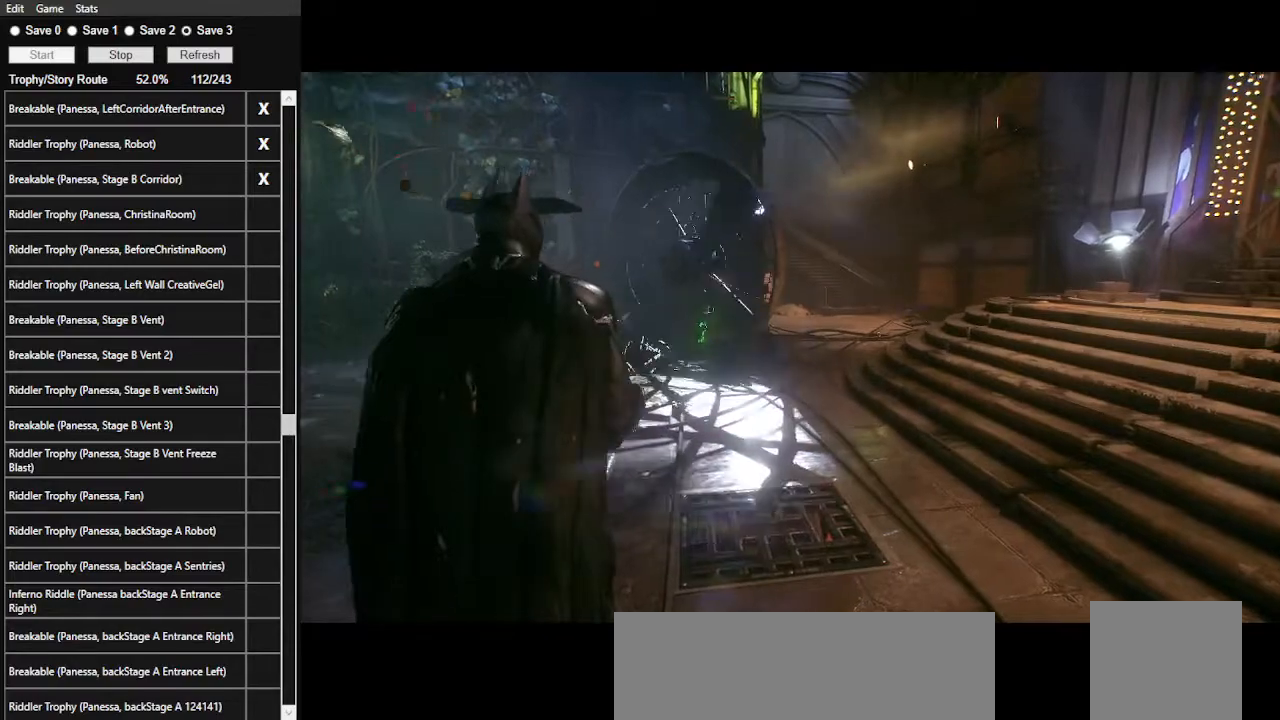
{"keys": [], "mouse": ["right"], "events": [[200, "2", "down"], [334, "2", "up"]]}
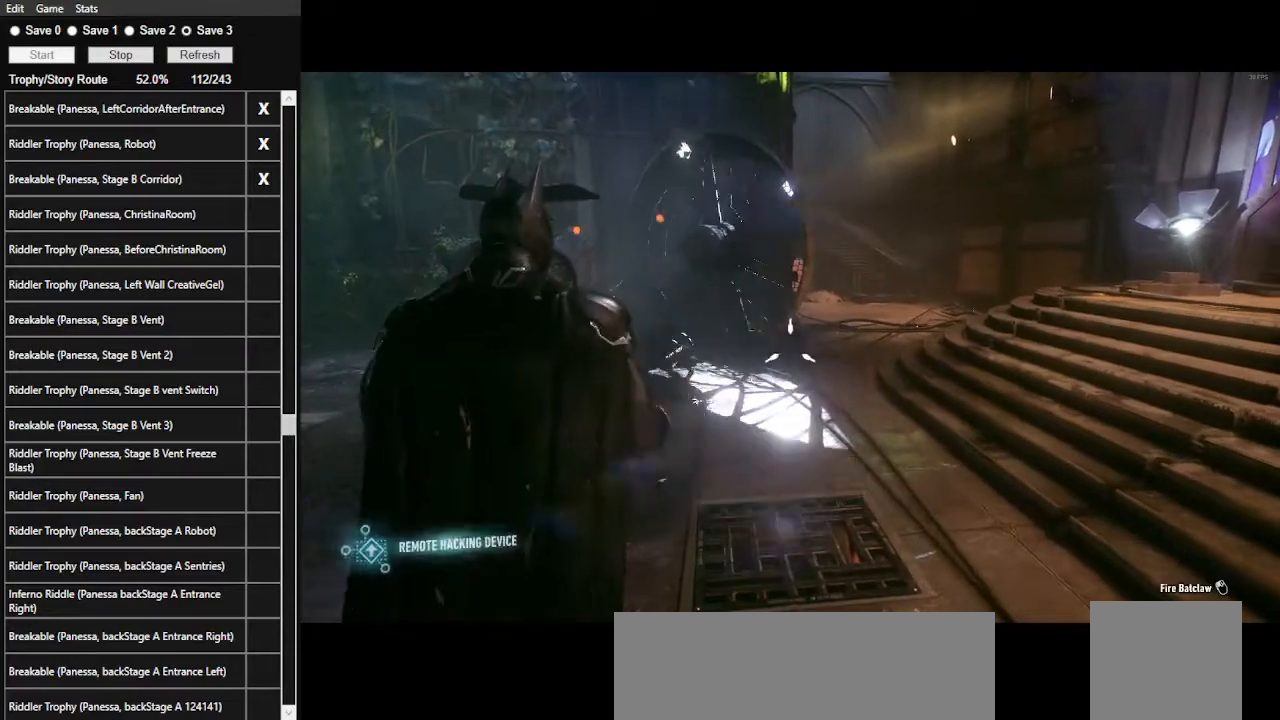
{"keys": [], "mouse": ["right"], "events": []}
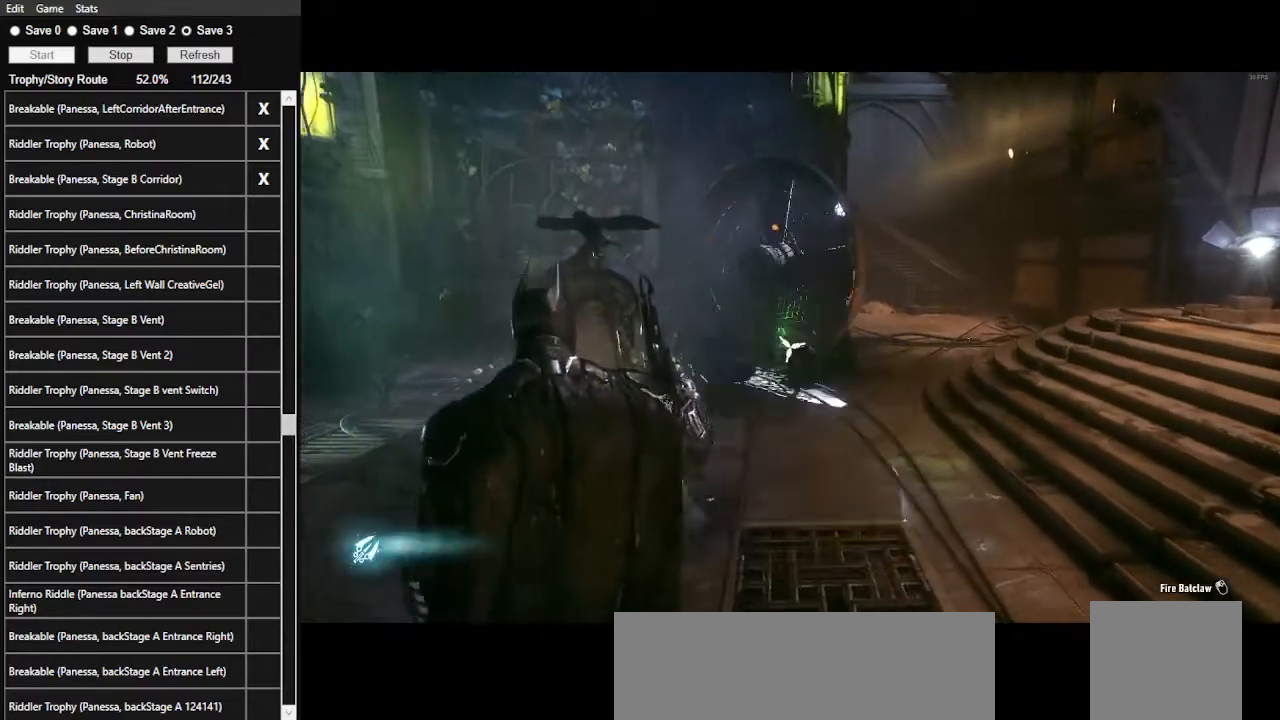
{"keys": [], "mouse": ["right"], "events": []}
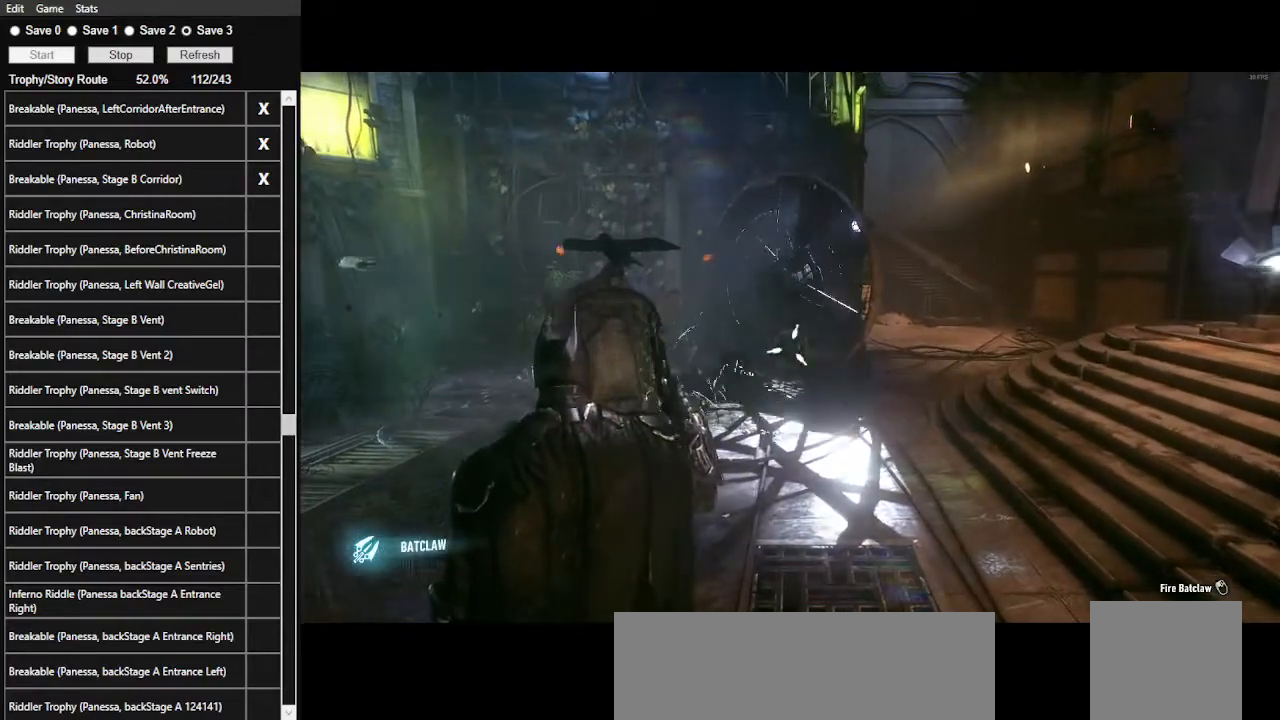
{"keys": [], "mouse": ["right"], "events": []}
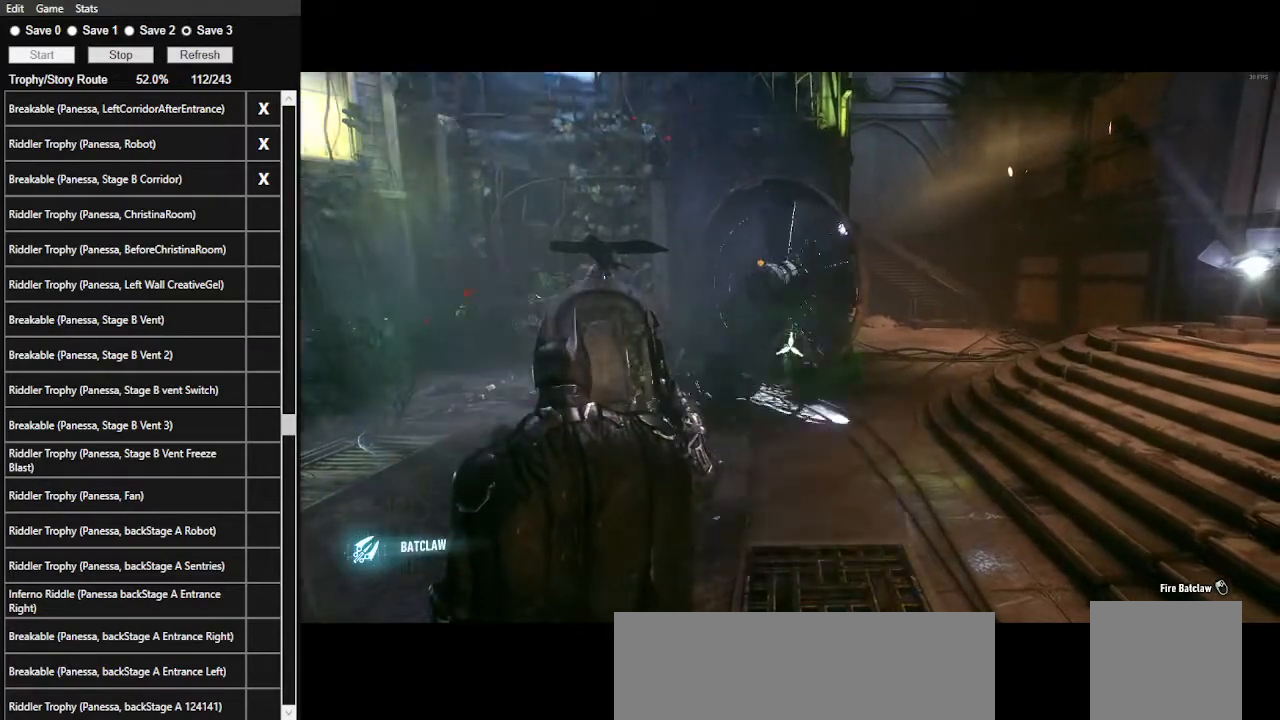
{"keys": [], "mouse": ["right"], "events": []}
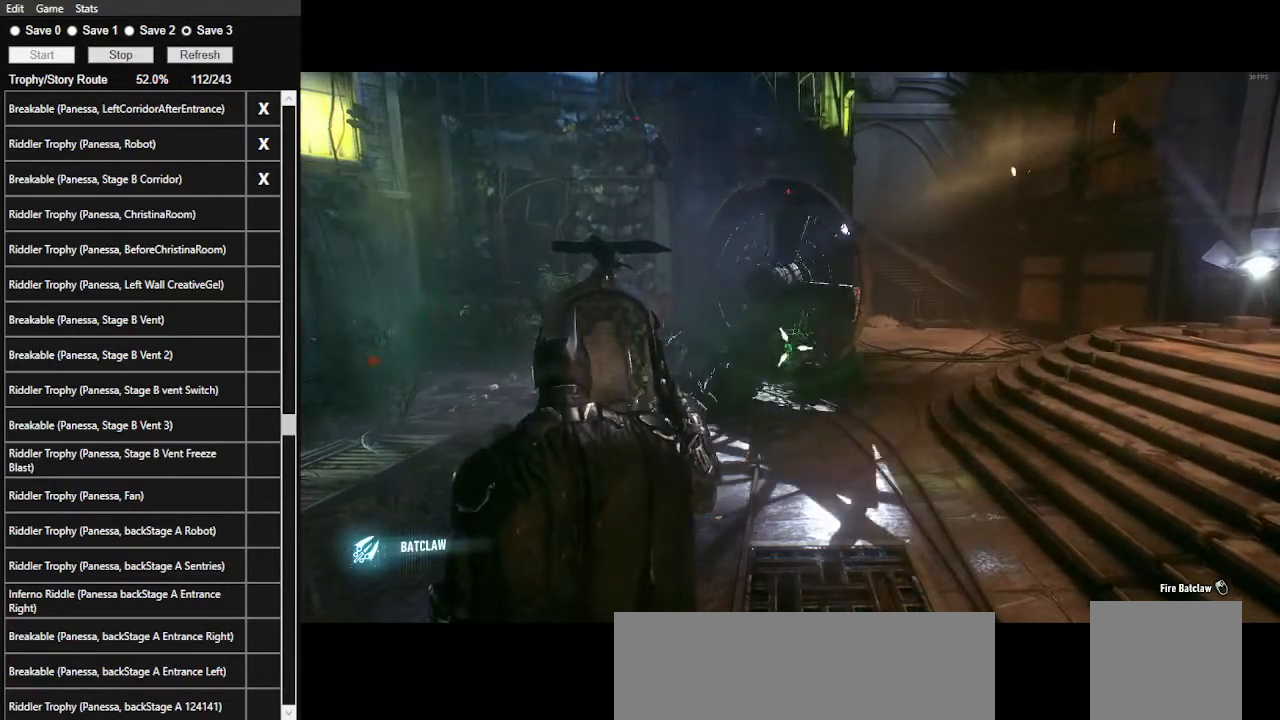
{"keys": [], "mouse": ["right"], "events": []}
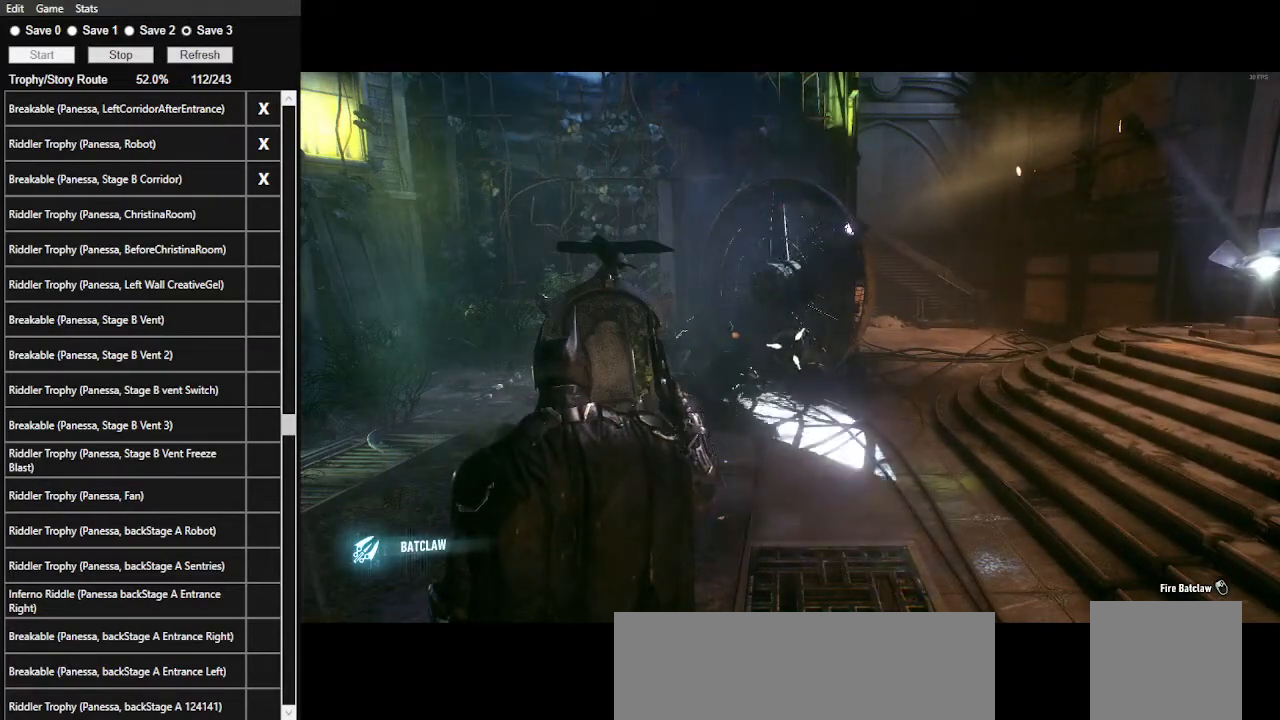
{"keys": [], "mouse": ["right"], "events": [[200, "mouse_left", "down"], [300, "mouse_left", "up"]]}
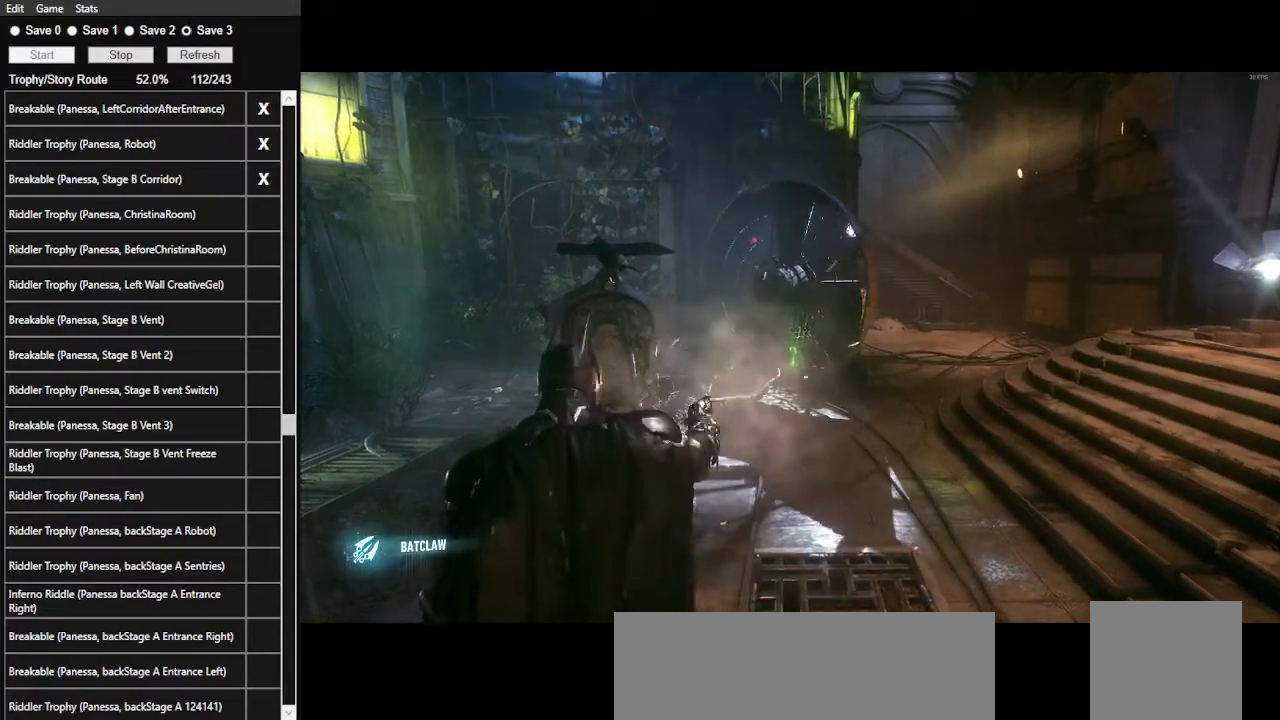
{"keys": [], "mouse": [], "events": [[434, "mouse_right", "up"]]}
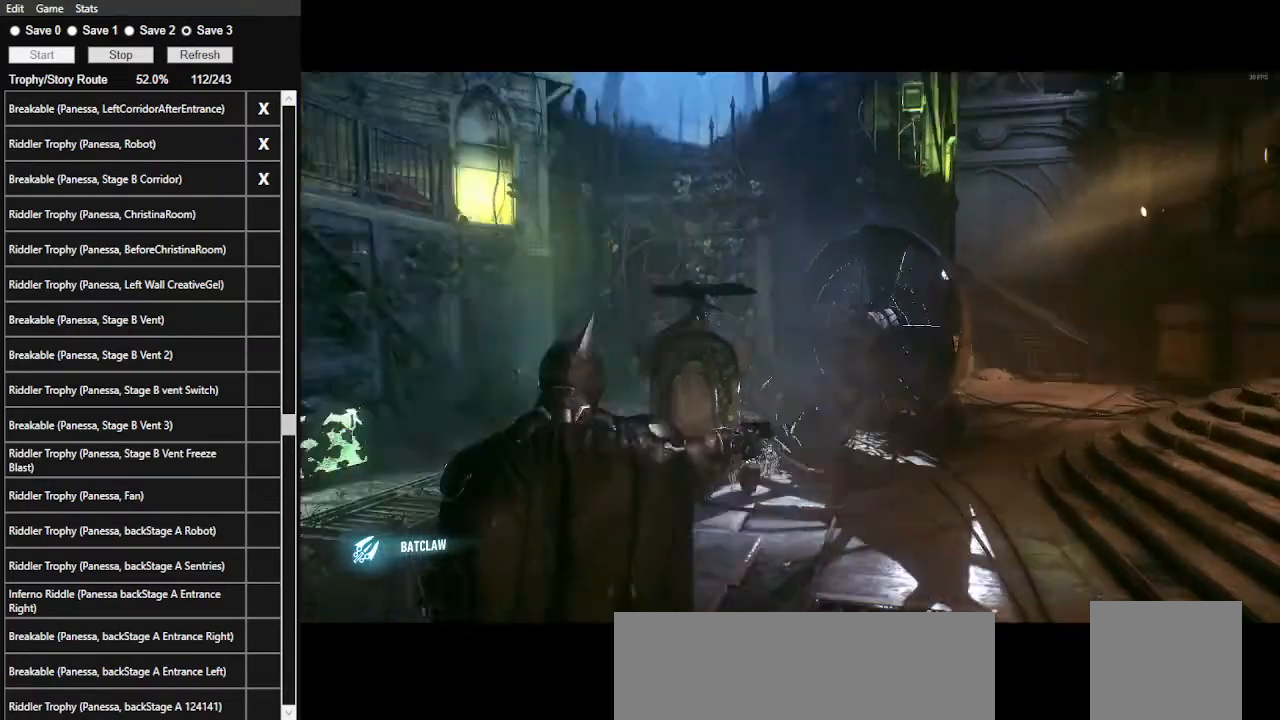
{"keys": [], "mouse": ["right"], "events": [[367, "mouse_right", "down"]]}
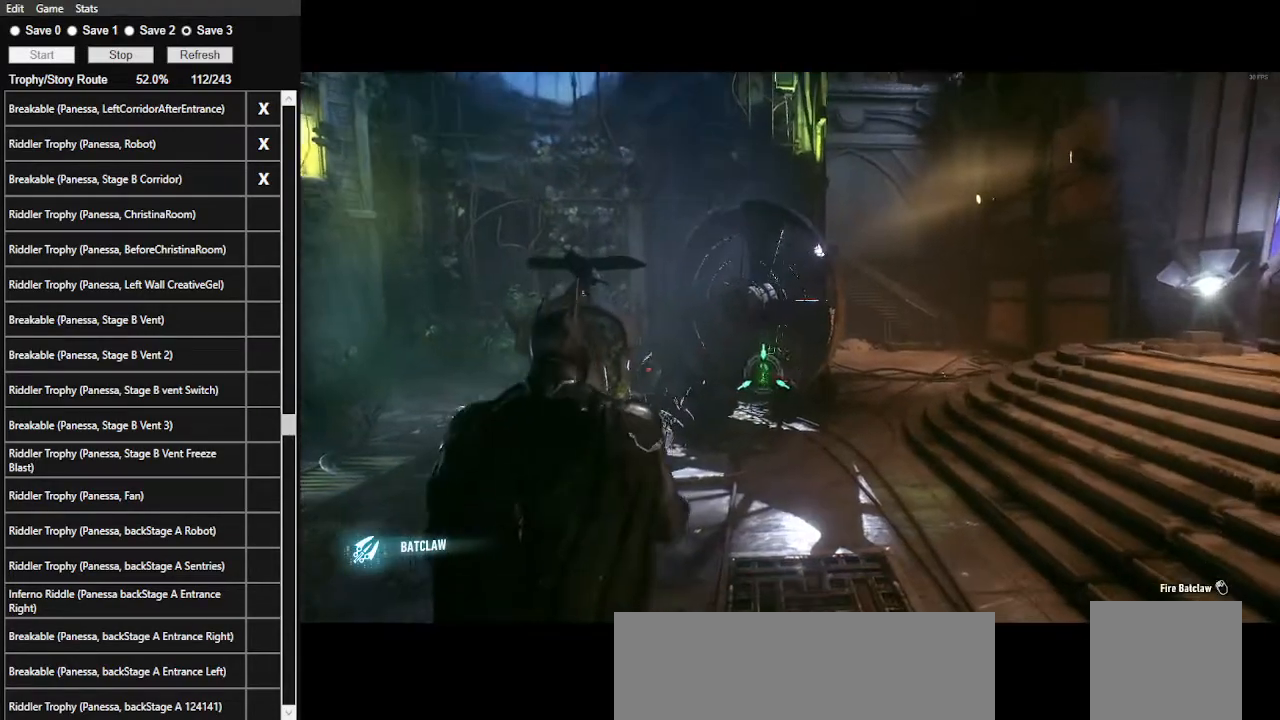
{"keys": [], "mouse": ["right"], "events": [[300, "mouse_left", "down"], [400, "mouse_left", "up"]]}
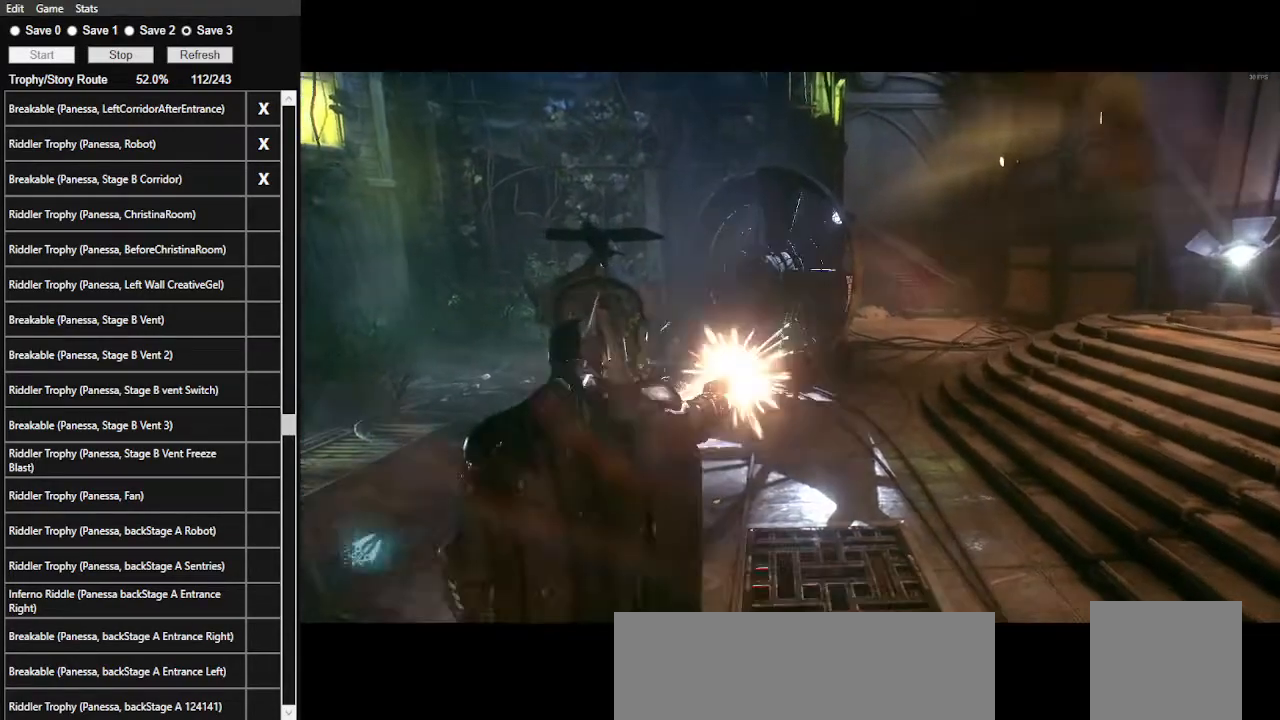
{"keys": [], "mouse": [], "events": [[300, "mouse_right", "up"]]}
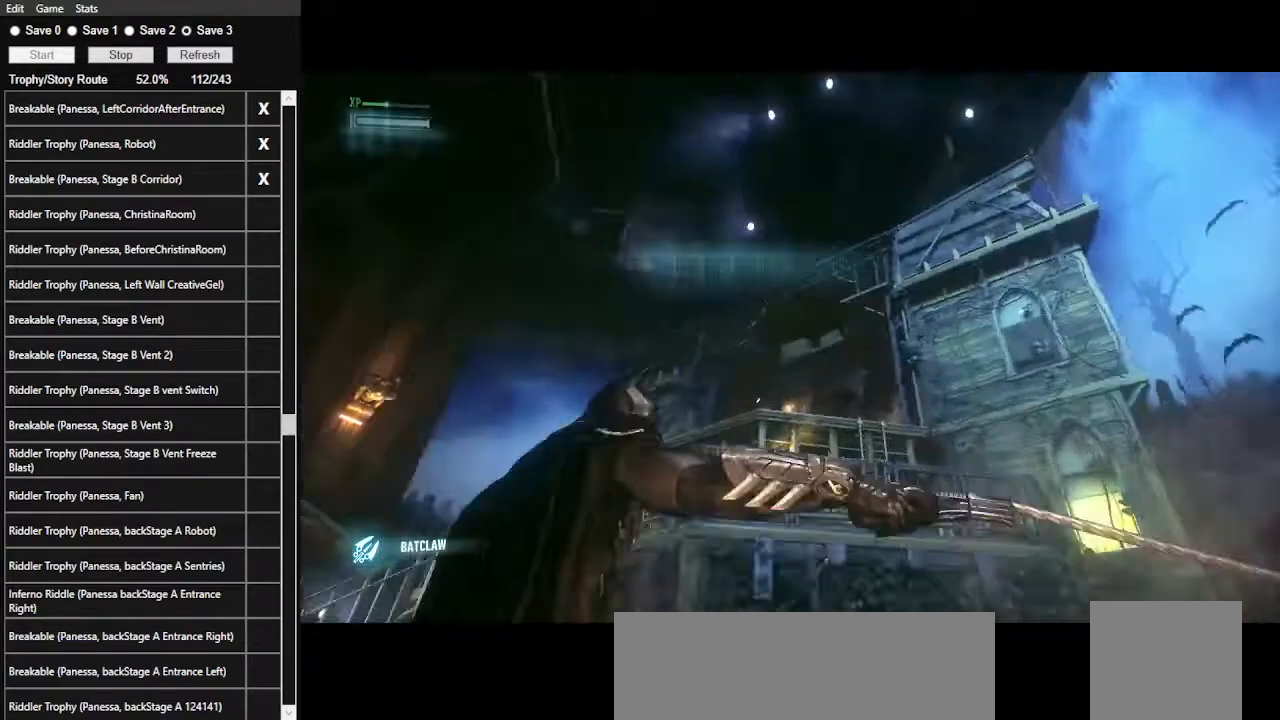
{"keys": [], "mouse": [], "events": []}
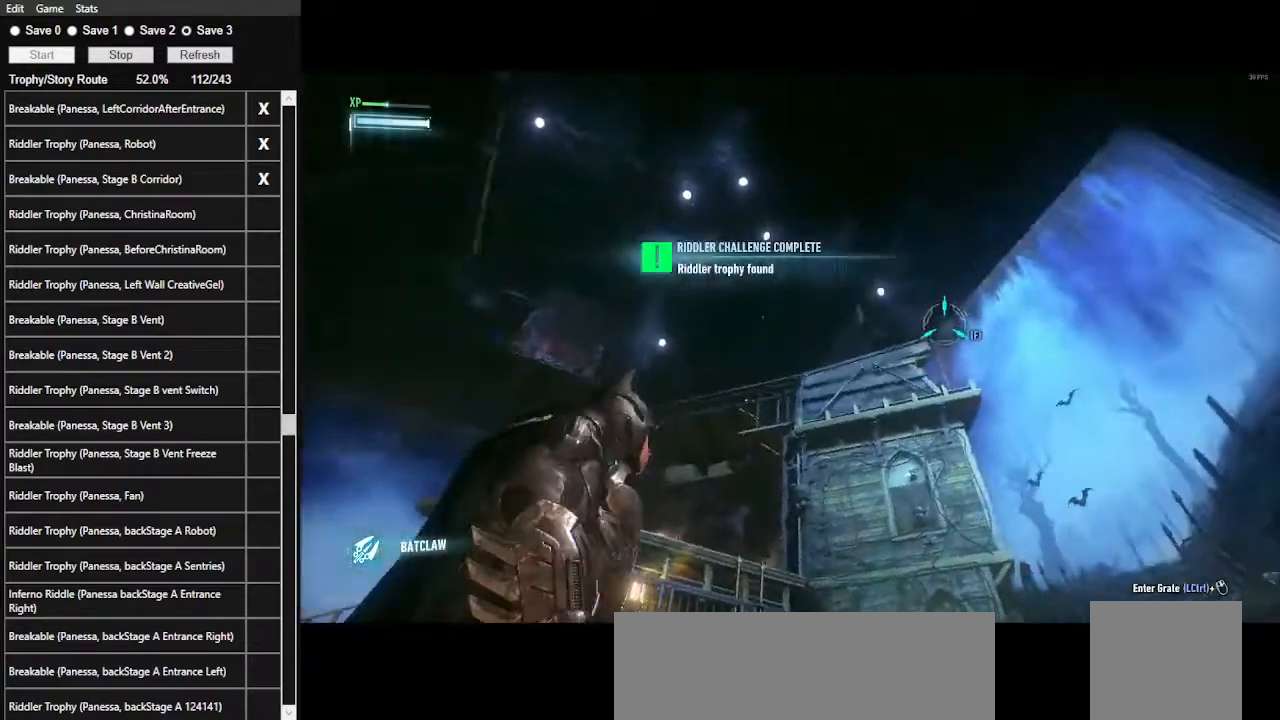
{"keys": ["f"], "mouse": [], "events": [[467, "f", "down"]]}
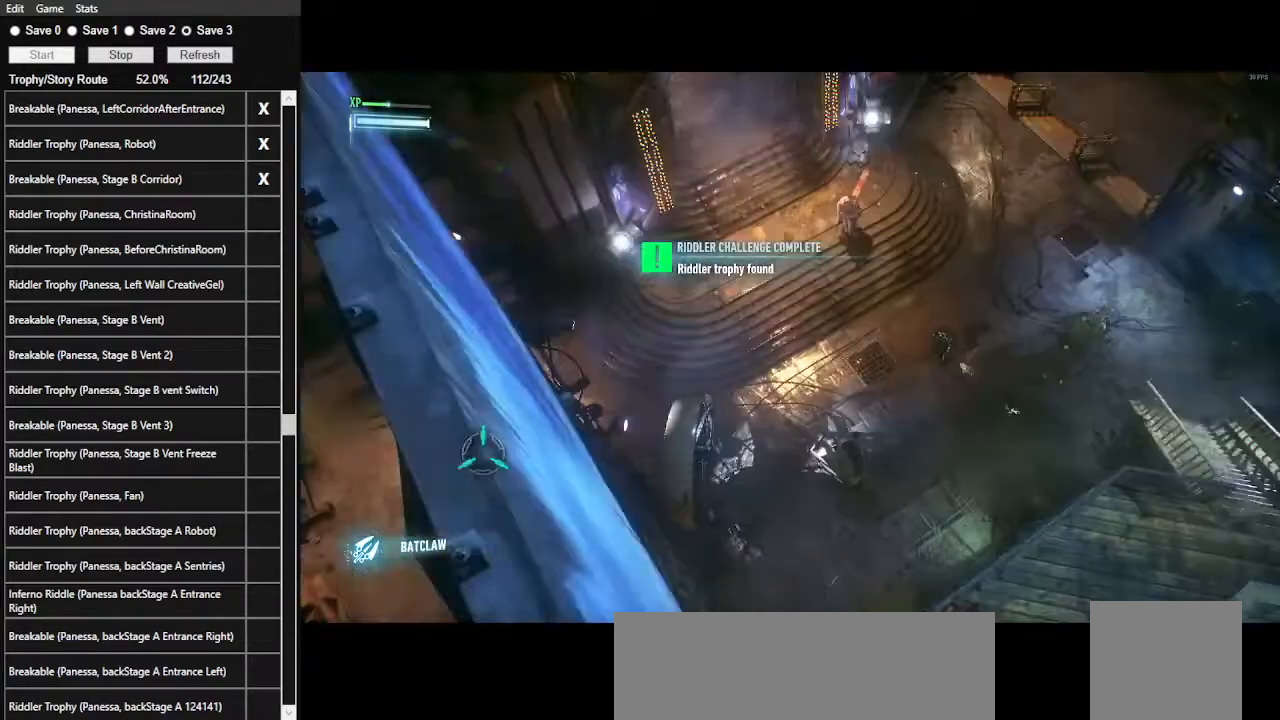
{"keys": [], "mouse": [], "events": [[134, "f", "up"]]}
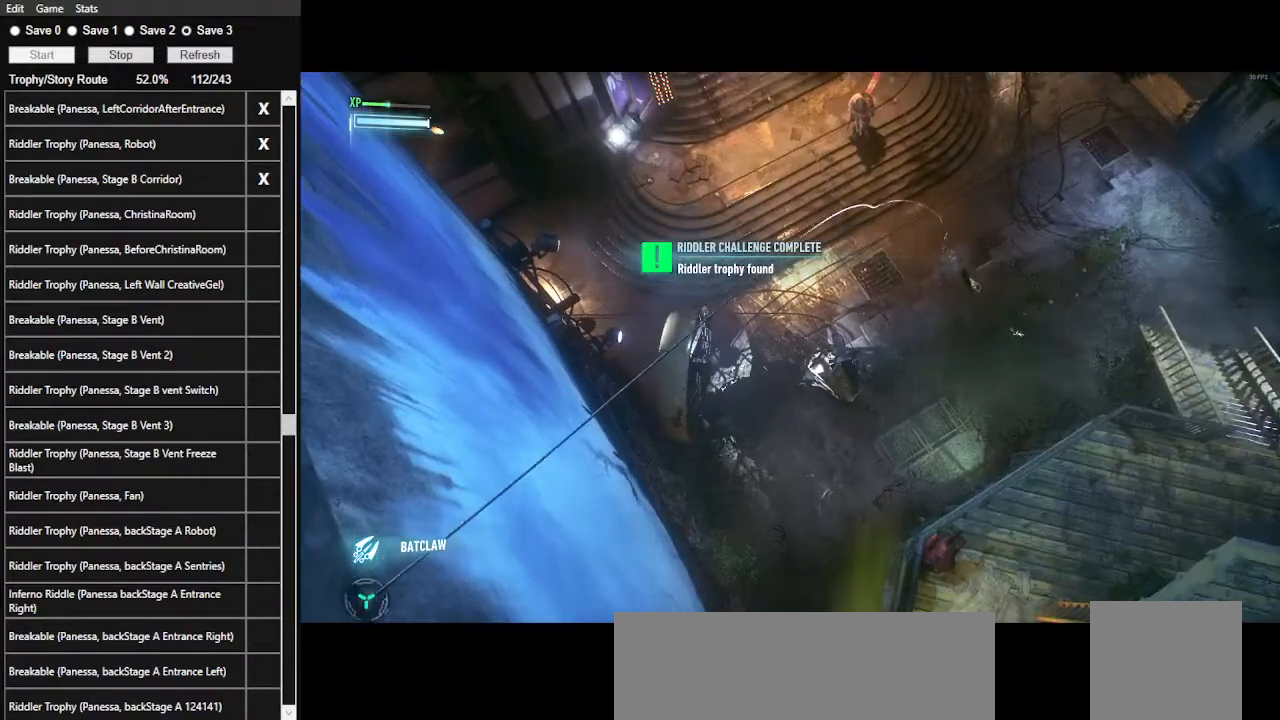
{"keys": [], "mouse": [], "events": []}
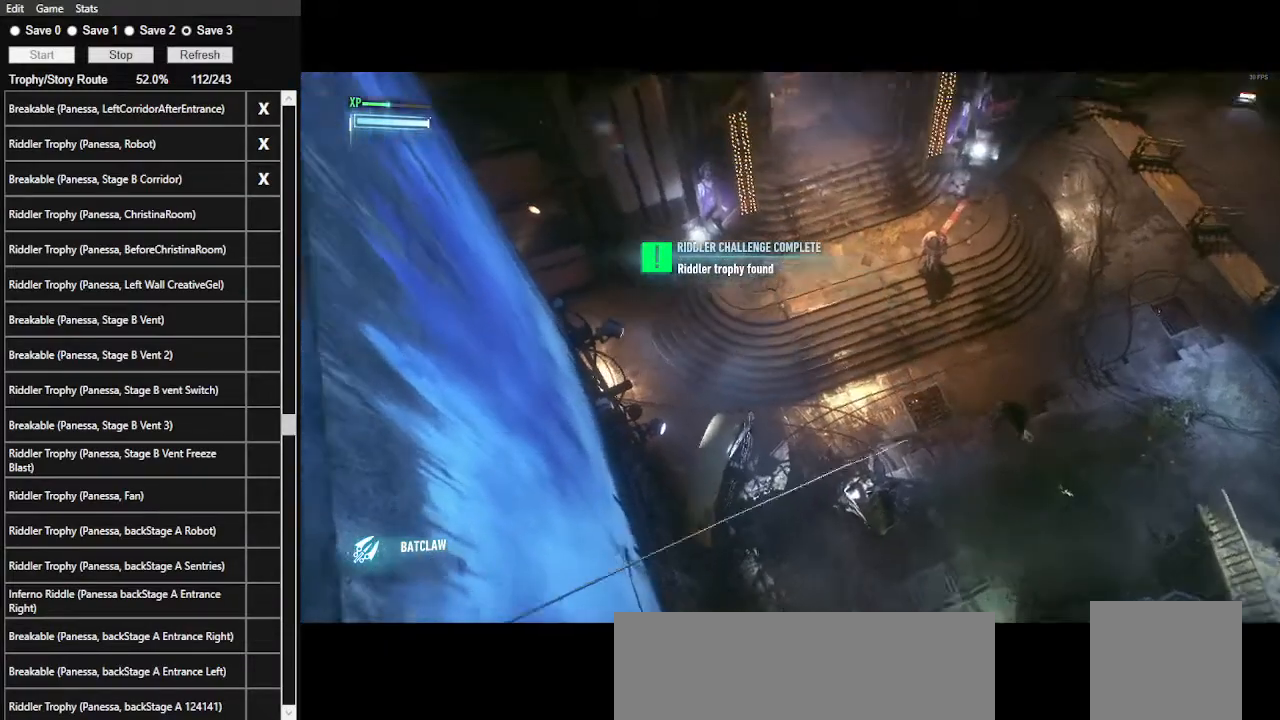
{"keys": [], "mouse": [], "events": []}
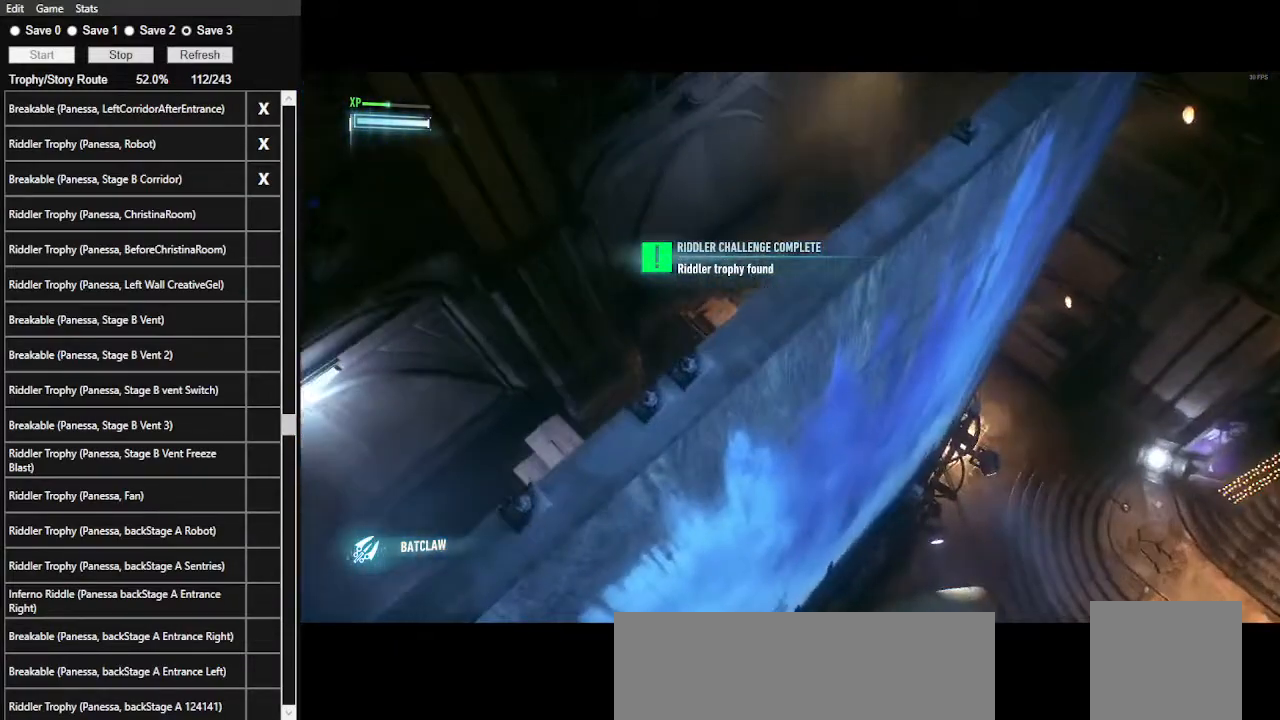
{"keys": [], "mouse": [], "events": []}
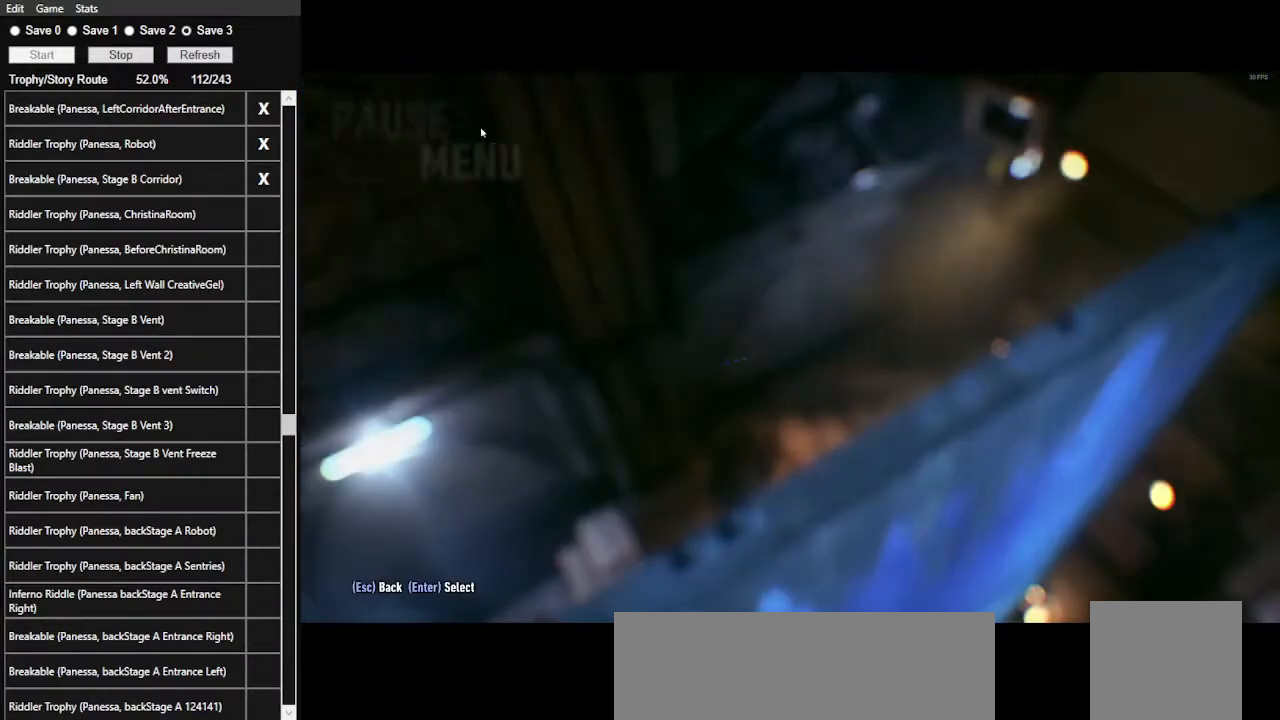
{"keys": [], "mouse": [], "events": []}
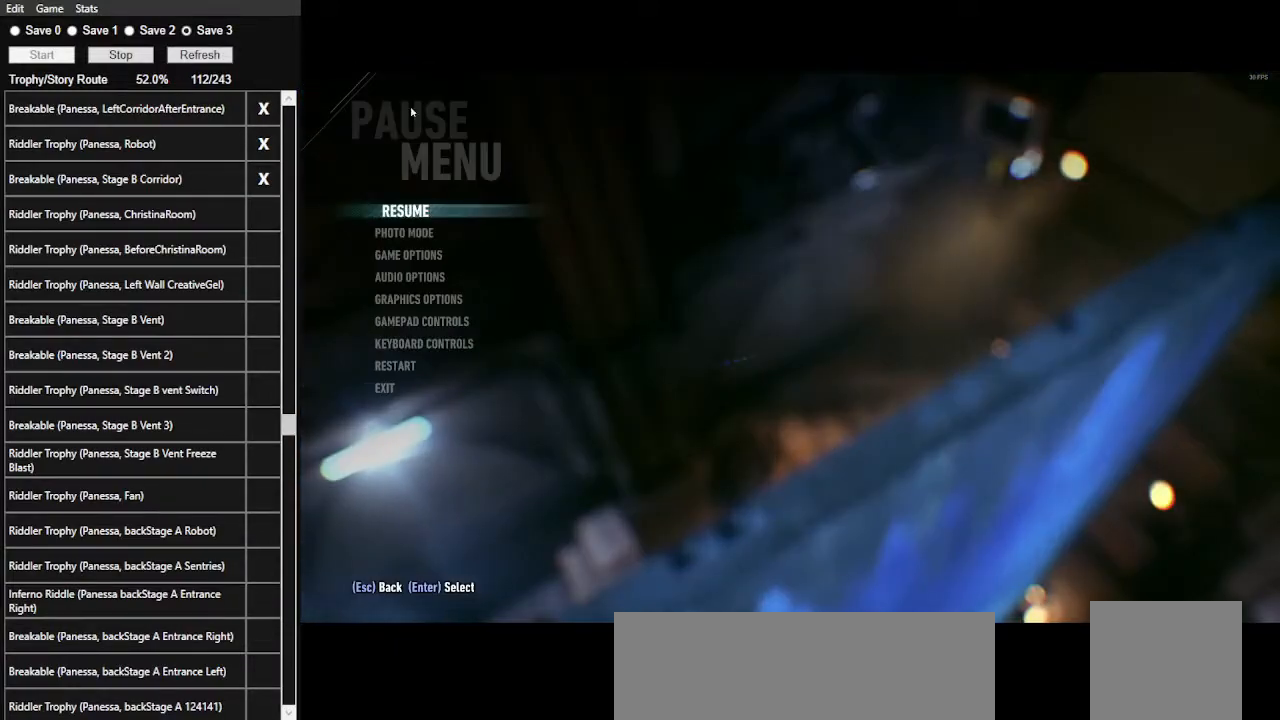
{"keys": [], "mouse": [], "events": []}
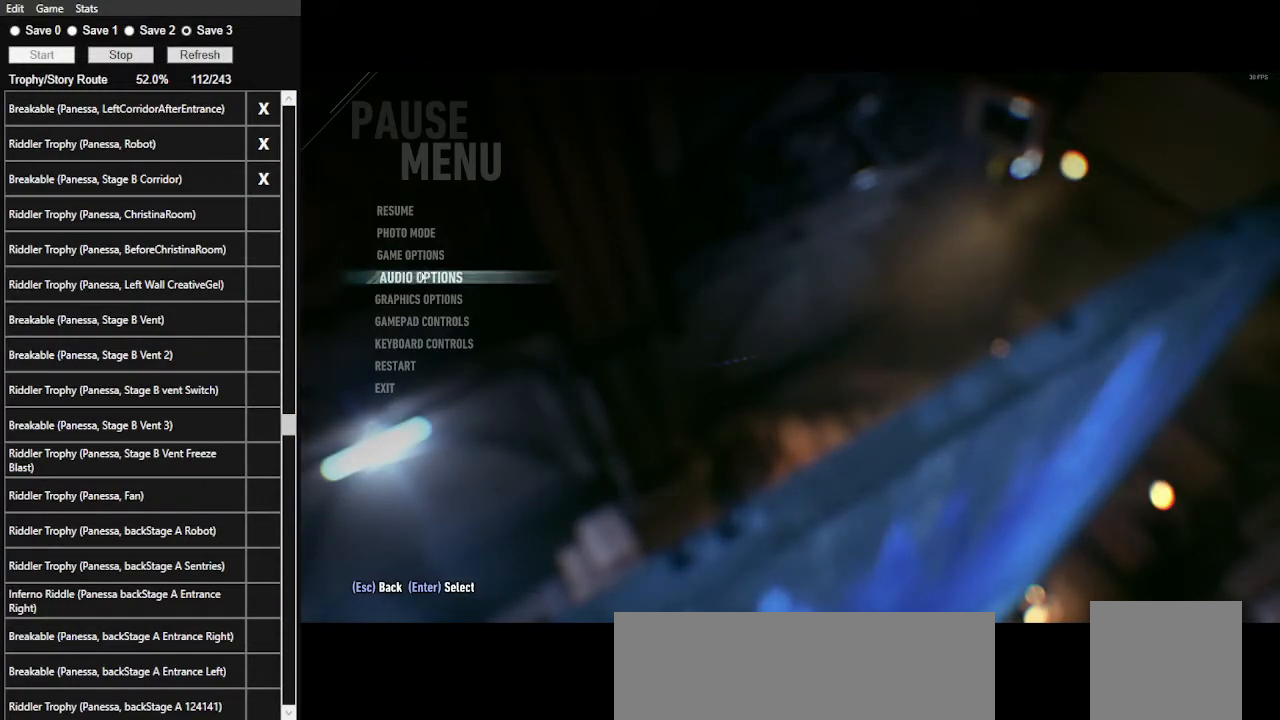
{"keys": [], "mouse": ["left"], "events": [[434, "mouse_left", "down"]]}
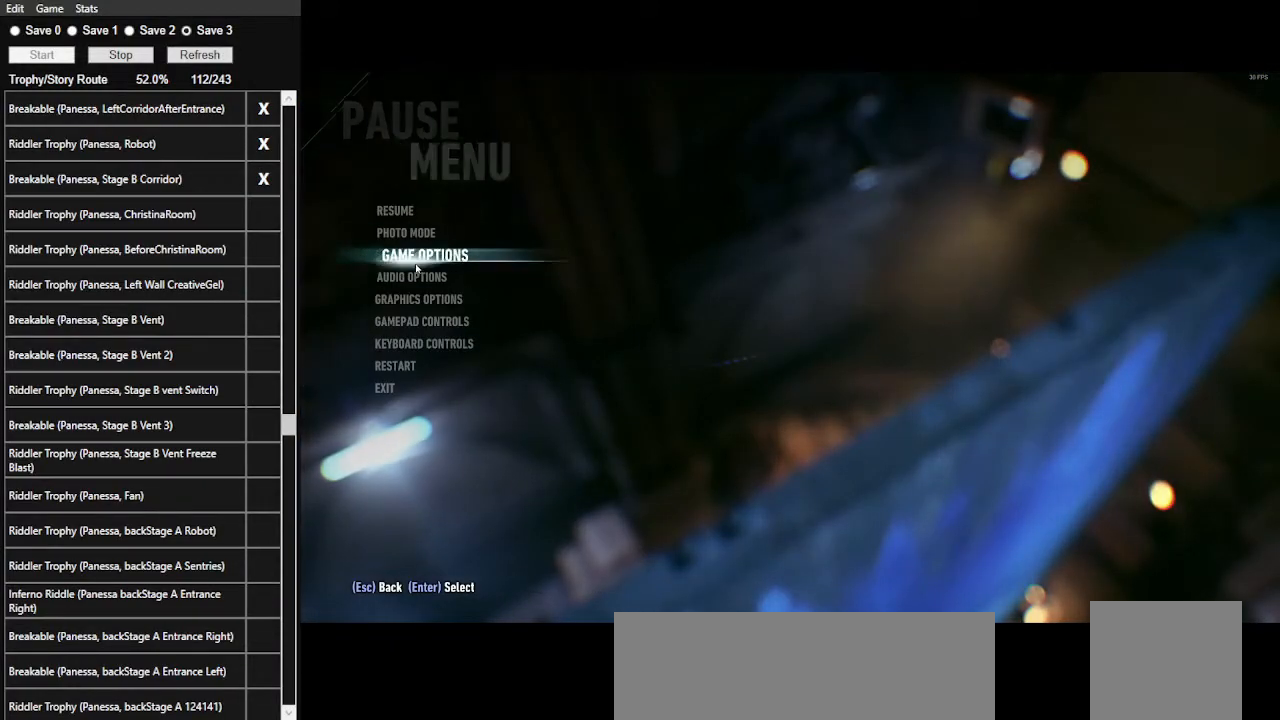
{"keys": [], "mouse": [], "events": [[34, "mouse_left", "up"]]}
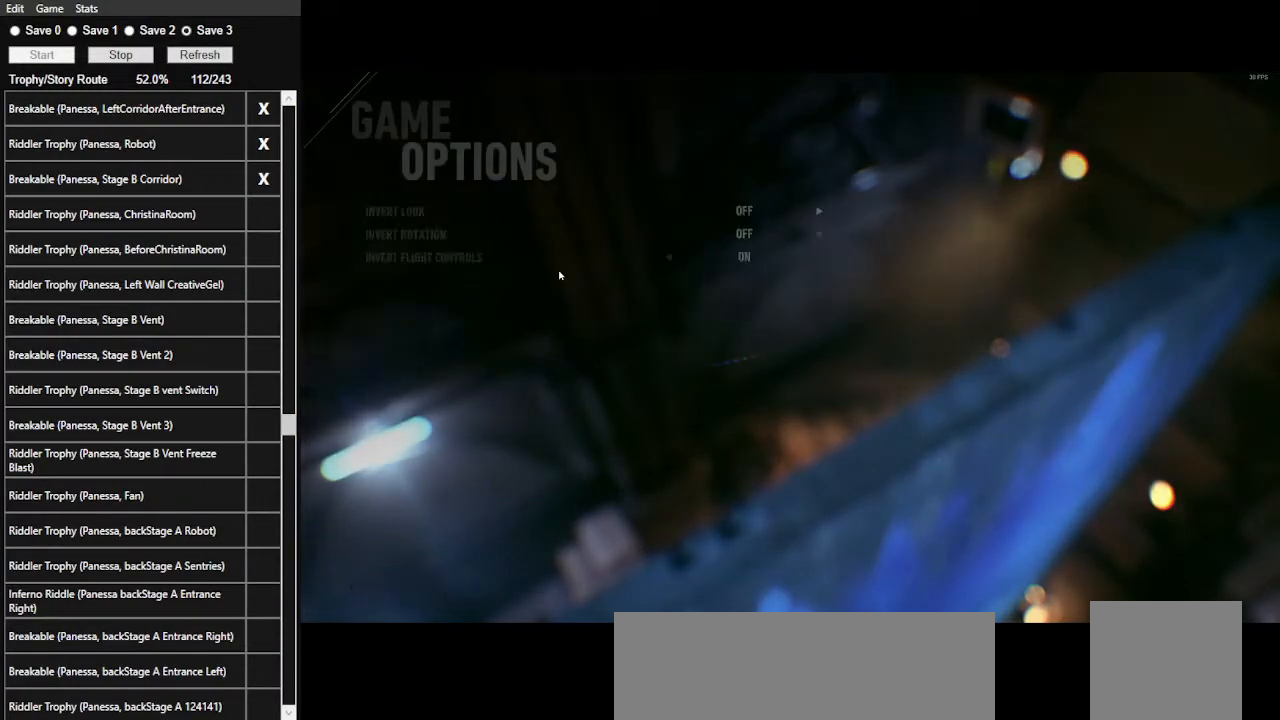
{"keys": [], "mouse": [], "events": []}
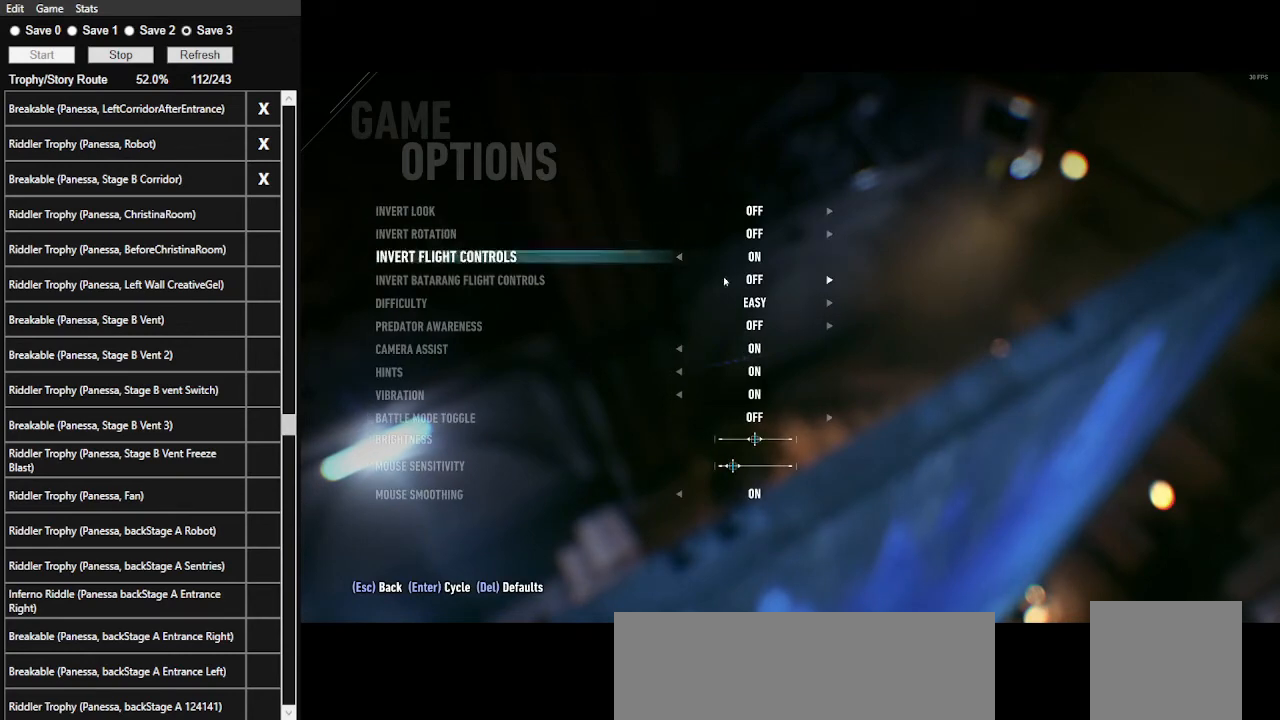
{"keys": [], "mouse": [], "events": []}
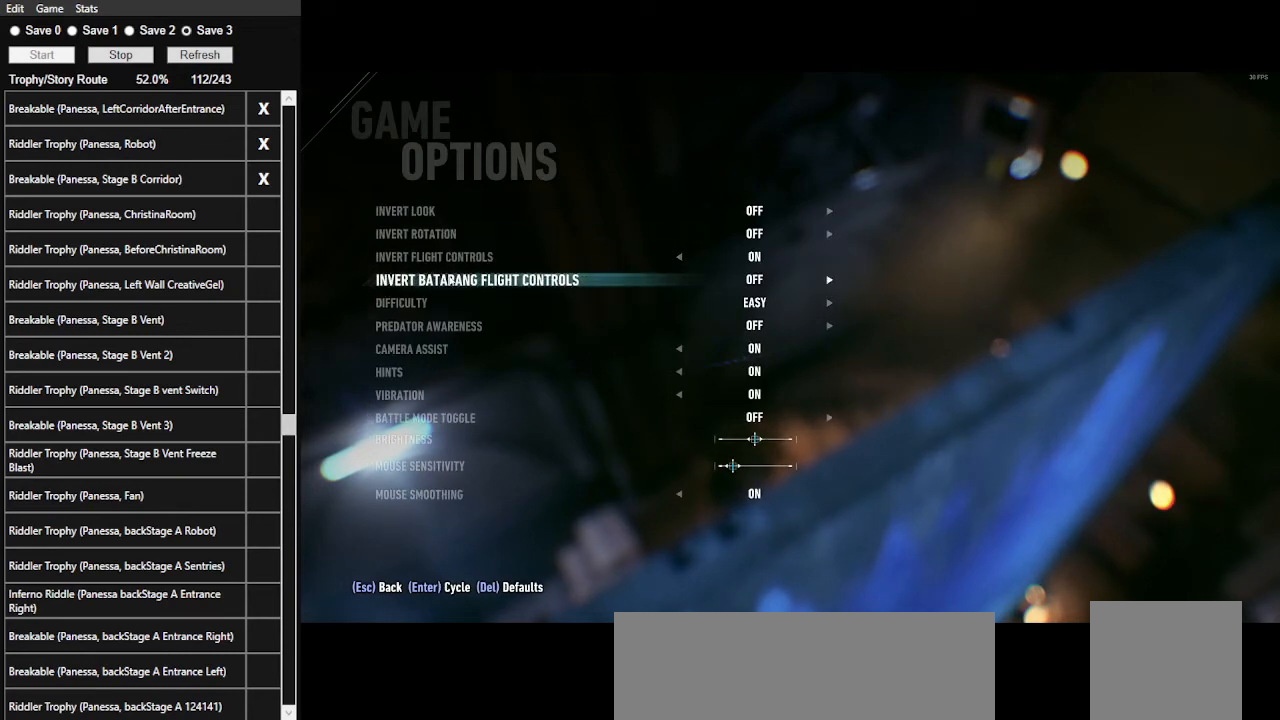
{"keys": [], "mouse": [], "events": []}
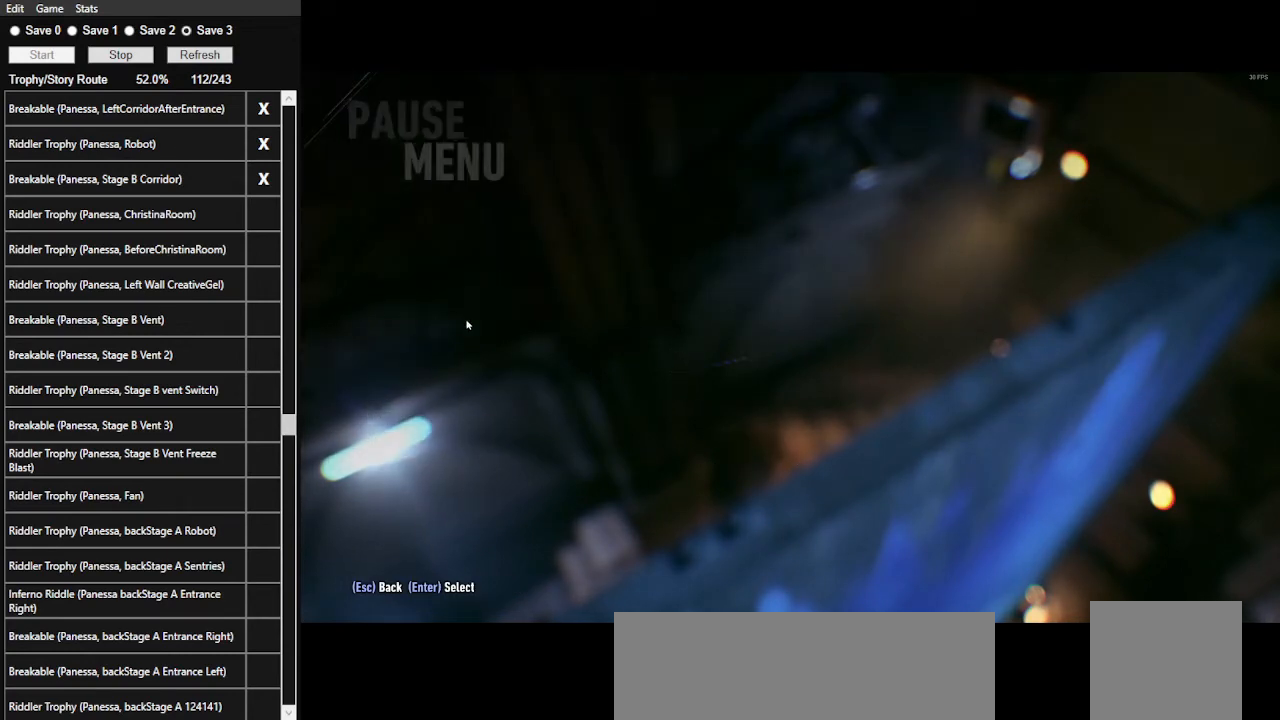
{"keys": [], "mouse": [], "events": []}